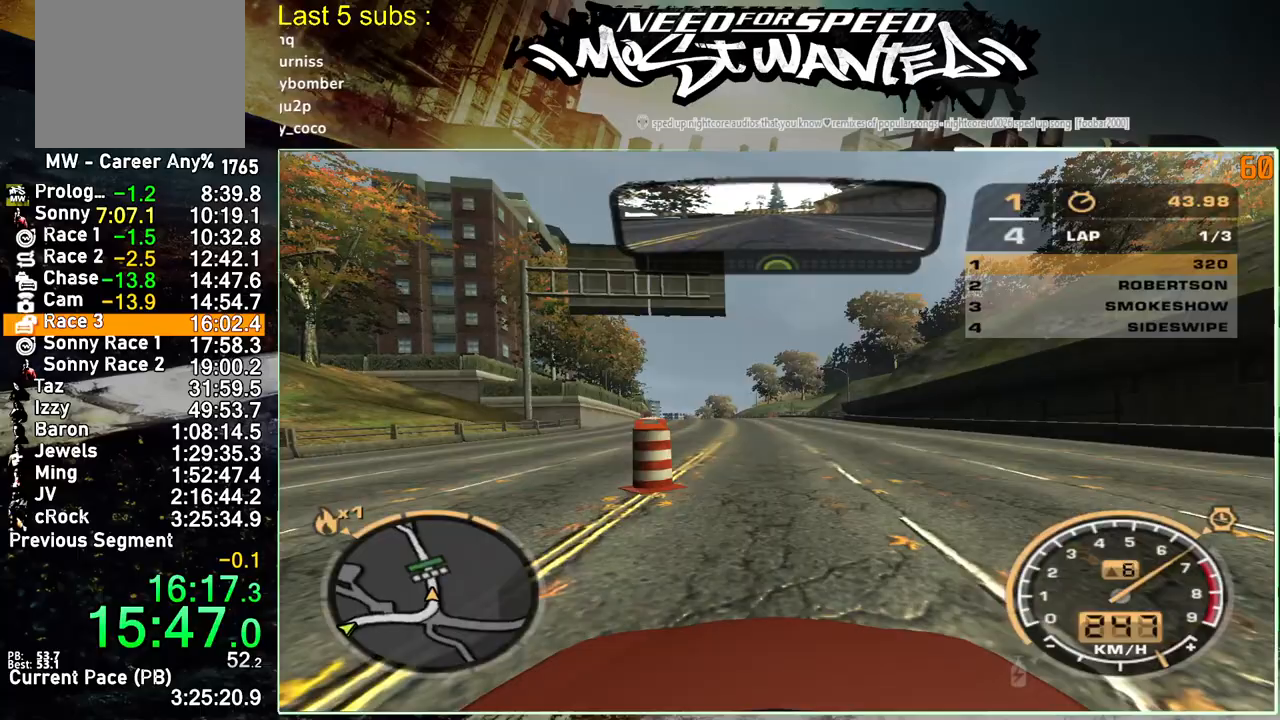
Gameplay with a controller (PlayStation layout); each line is a JSON object with the inputs held at the frame after it. "events" lists button and stick changes between this image and that frame as [ms after this image, input, new state], when the widget could be followed in between. Not read: L3.
{"buttons": ["R2"], "left_stick": "center", "right_stick": "center", "events": []}
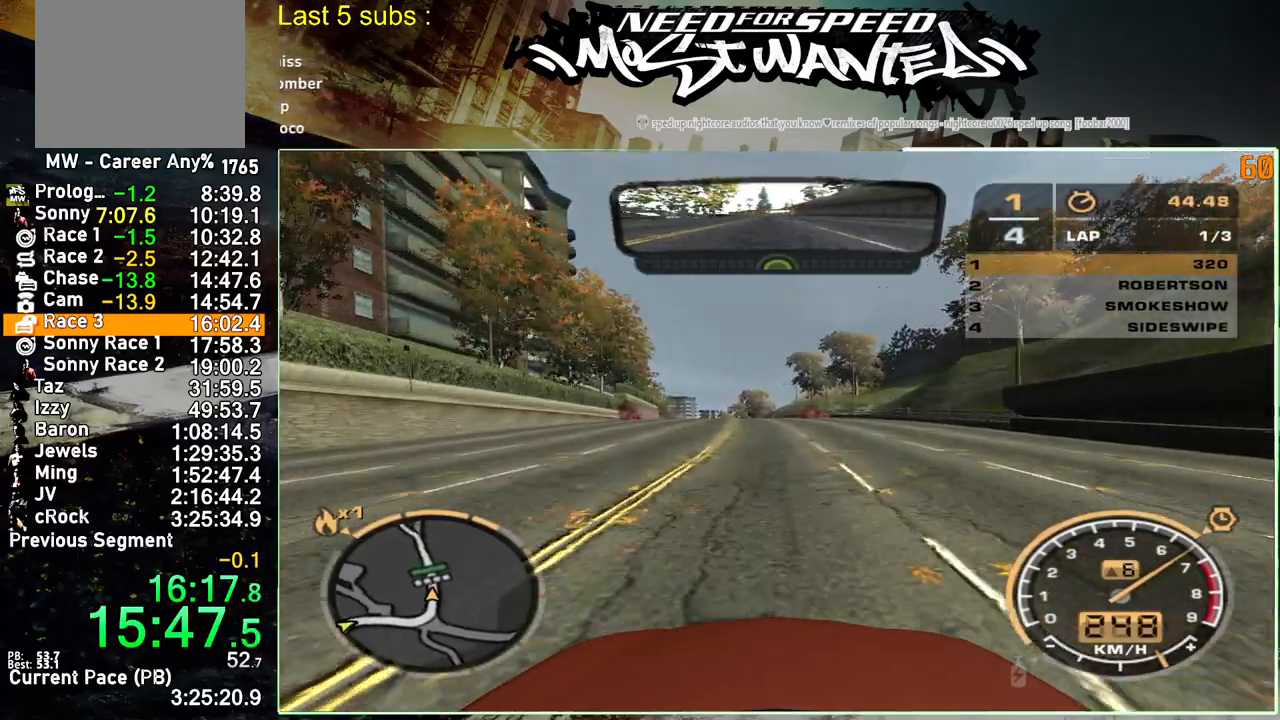
{"buttons": ["R2"], "left_stick": "center", "right_stick": "center", "events": []}
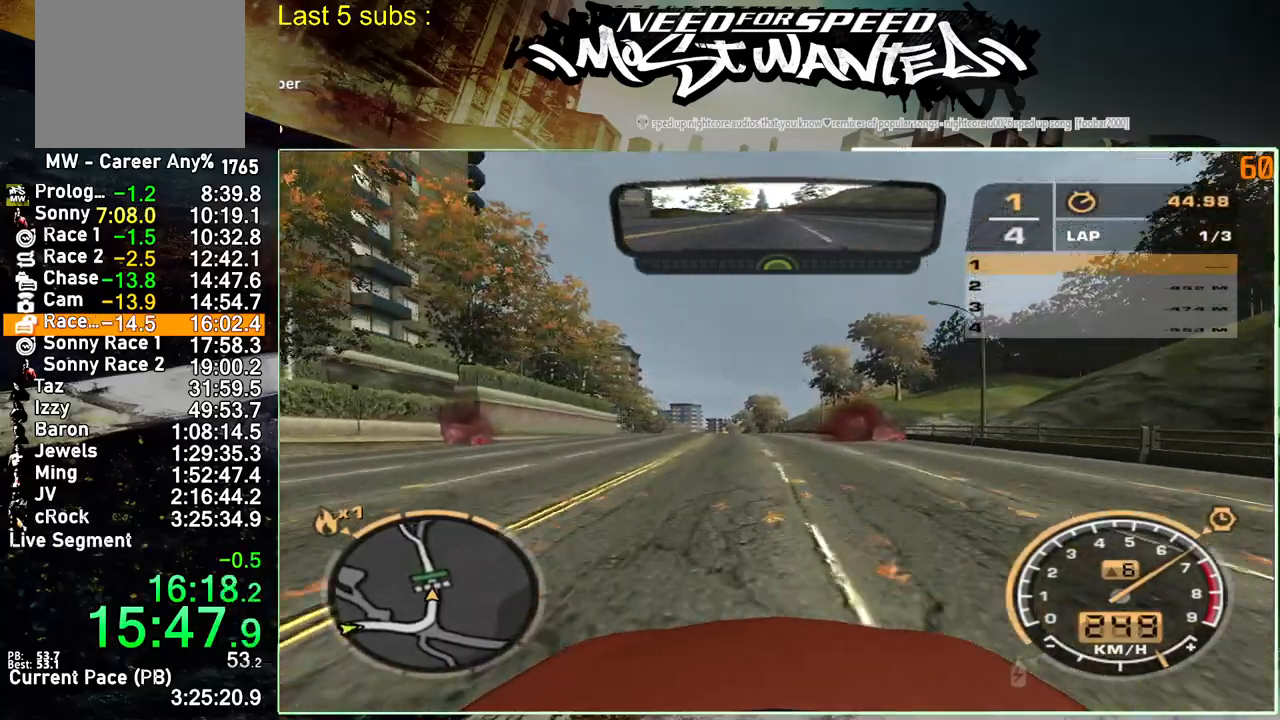
{"buttons": ["R2"], "left_stick": "center", "right_stick": "center", "events": []}
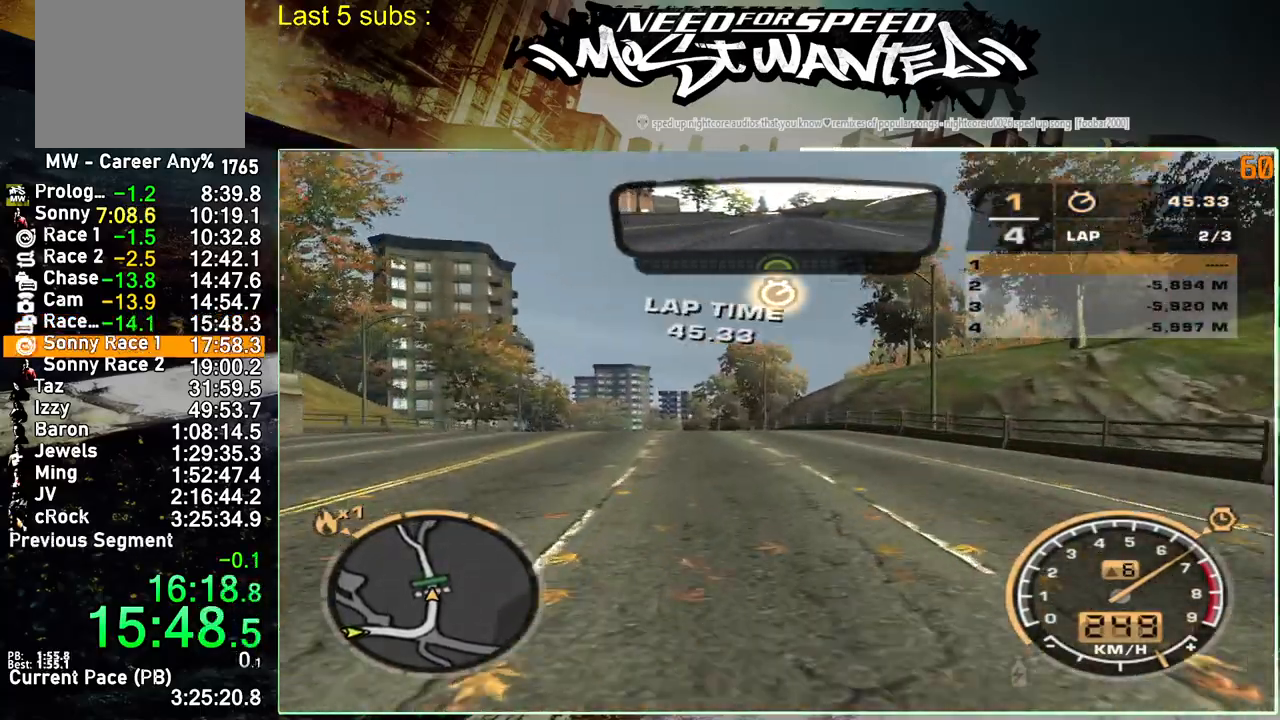
{"buttons": ["CROSS"], "left_stick": "center", "right_stick": "center", "events": [[50, "R2", "up"], [133, "CROSS", "down"], [250, "CROSS", "up"], [350, "CROSS", "down"], [417, "CROSS", "up"], [500, "CROSS", "down"]]}
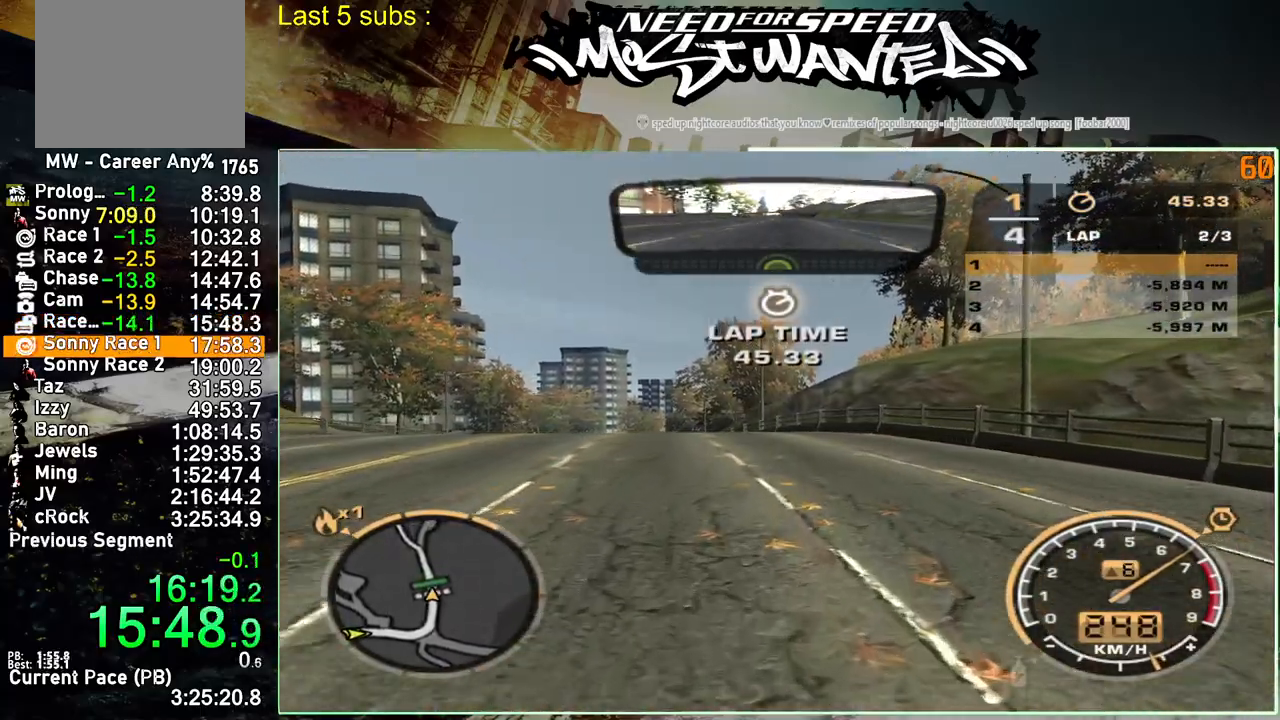
{"buttons": [], "left_stick": "center", "right_stick": "center", "events": [[83, "CROSS", "up"], [167, "CROSS", "down"], [250, "CROSS", "up"], [333, "CROSS", "down"], [433, "CROSS", "up"]]}
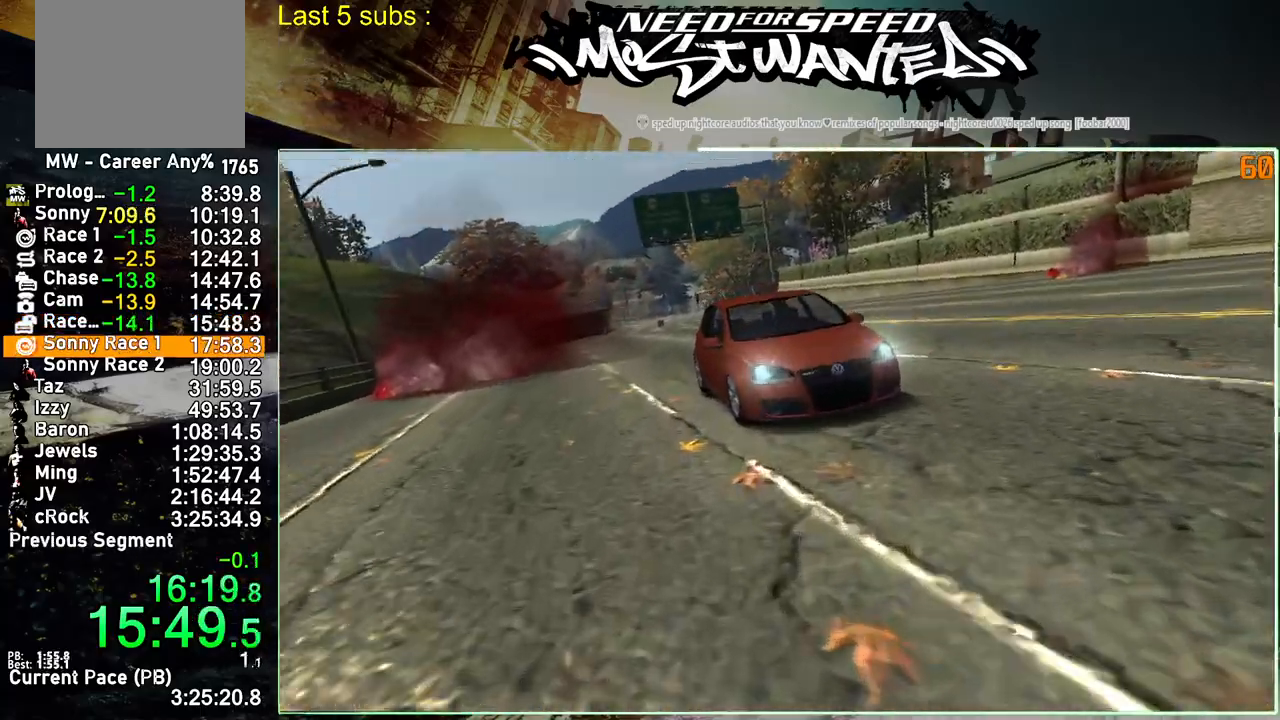
{"buttons": ["CROSS"], "left_stick": "center", "right_stick": "center", "events": [[17, "CROSS", "down"], [100, "CROSS", "up"], [183, "CROSS", "down"], [267, "CROSS", "up"], [350, "CROSS", "down"], [433, "CROSS", "up"], [500, "CROSS", "down"]]}
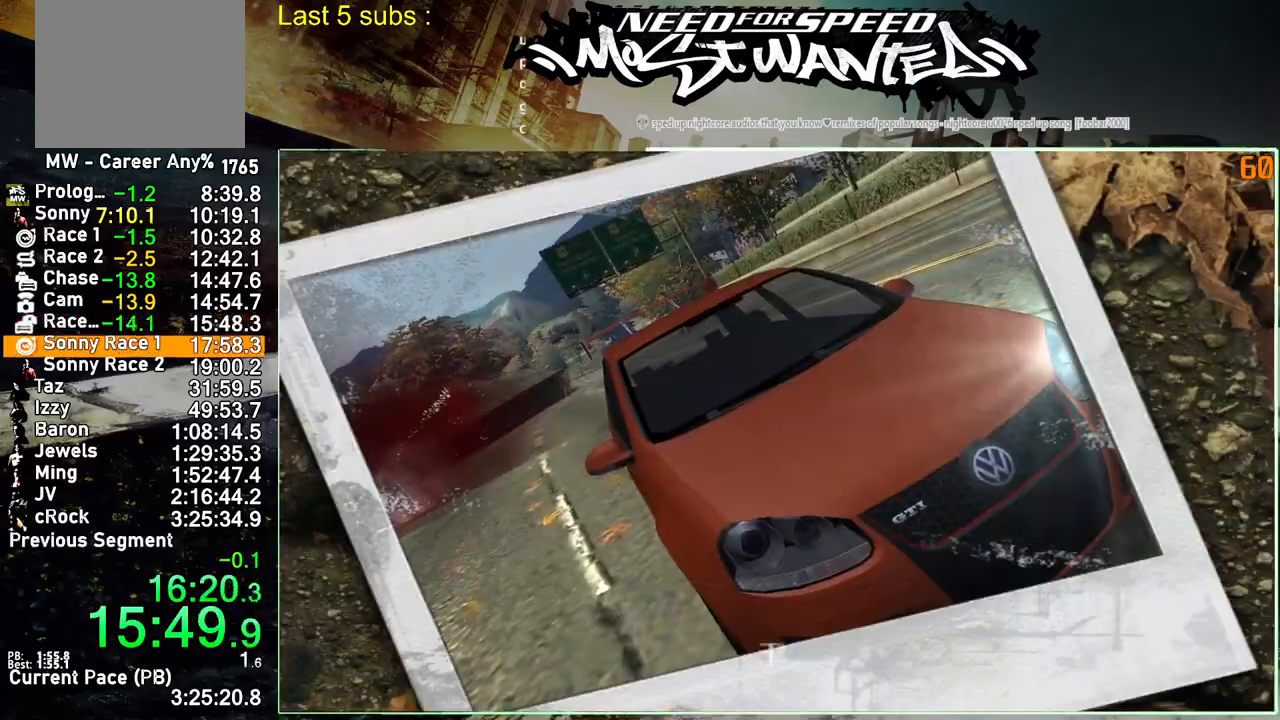
{"buttons": ["CROSS"], "left_stick": "center", "right_stick": "center", "events": [[100, "CROSS", "up"], [167, "CROSS", "down"], [250, "CROSS", "up"], [317, "CROSS", "down"], [400, "CROSS", "up"], [467, "CROSS", "down"]]}
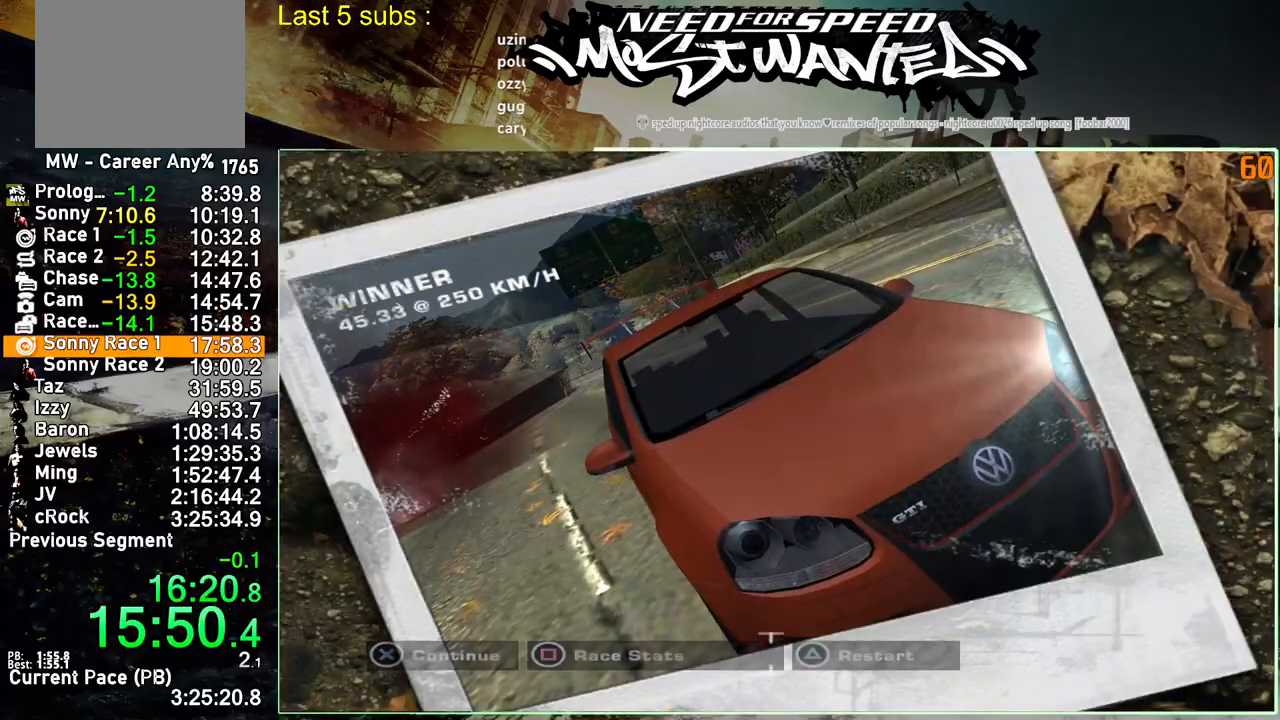
{"buttons": [], "left_stick": "center", "right_stick": "center", "events": [[83, "CROSS", "up"], [183, "CIRCLE", "down"], [283, "CIRCLE", "up"], [367, "CIRCLE", "down"], [450, "CIRCLE", "up"]]}
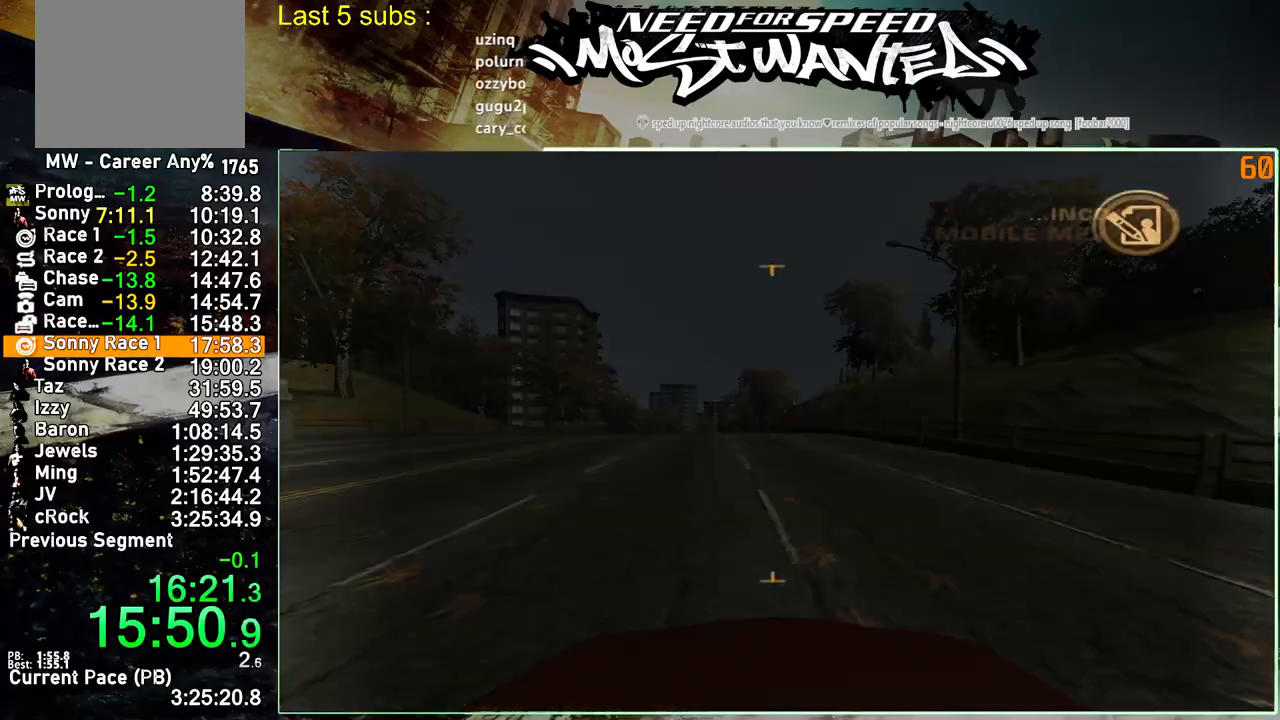
{"buttons": ["CIRCLE"], "left_stick": "center", "right_stick": "center", "events": [[17, "CIRCLE", "down"], [100, "CIRCLE", "up"], [167, "CIRCLE", "down"], [267, "CIRCLE", "up"], [333, "CIRCLE", "down"], [433, "CIRCLE", "up"], [500, "CIRCLE", "down"]]}
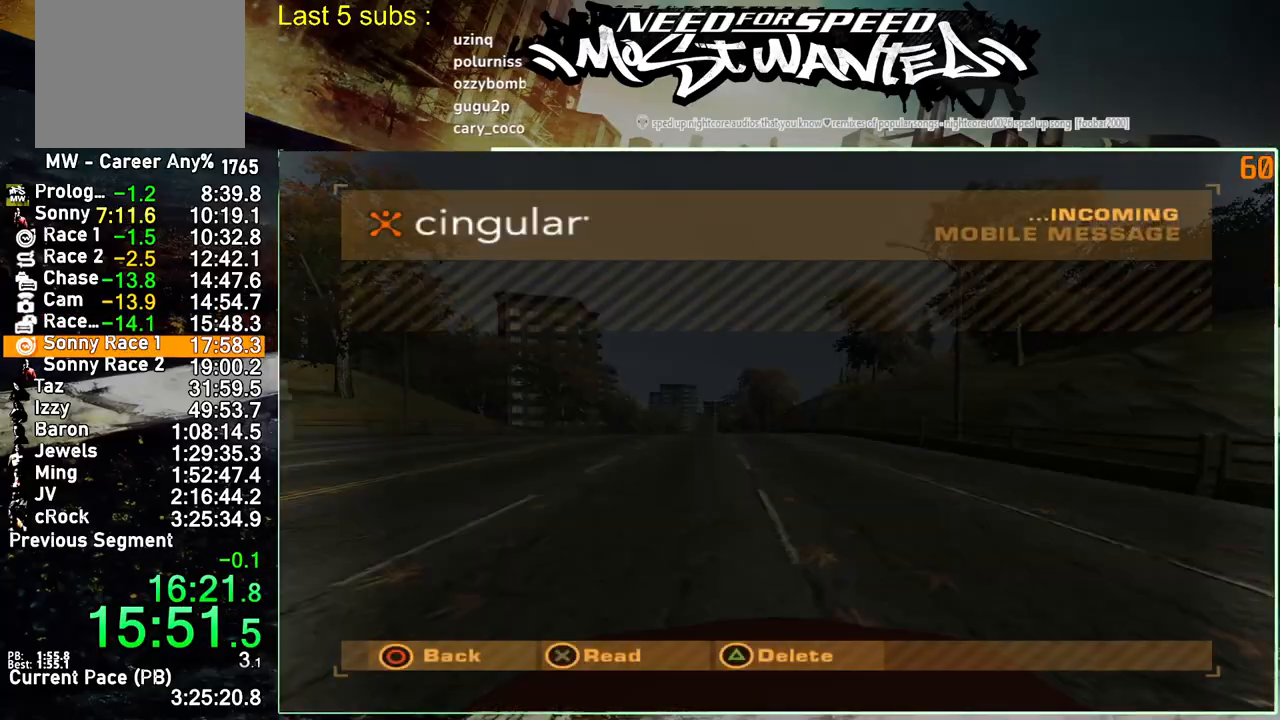
{"buttons": ["CIRCLE"], "left_stick": "center", "right_stick": "center", "events": [[100, "CIRCLE", "up"], [183, "CIRCLE", "down"], [250, "CIRCLE", "up"], [333, "CIRCLE", "down"], [417, "CIRCLE", "up"], [483, "CIRCLE", "down"]]}
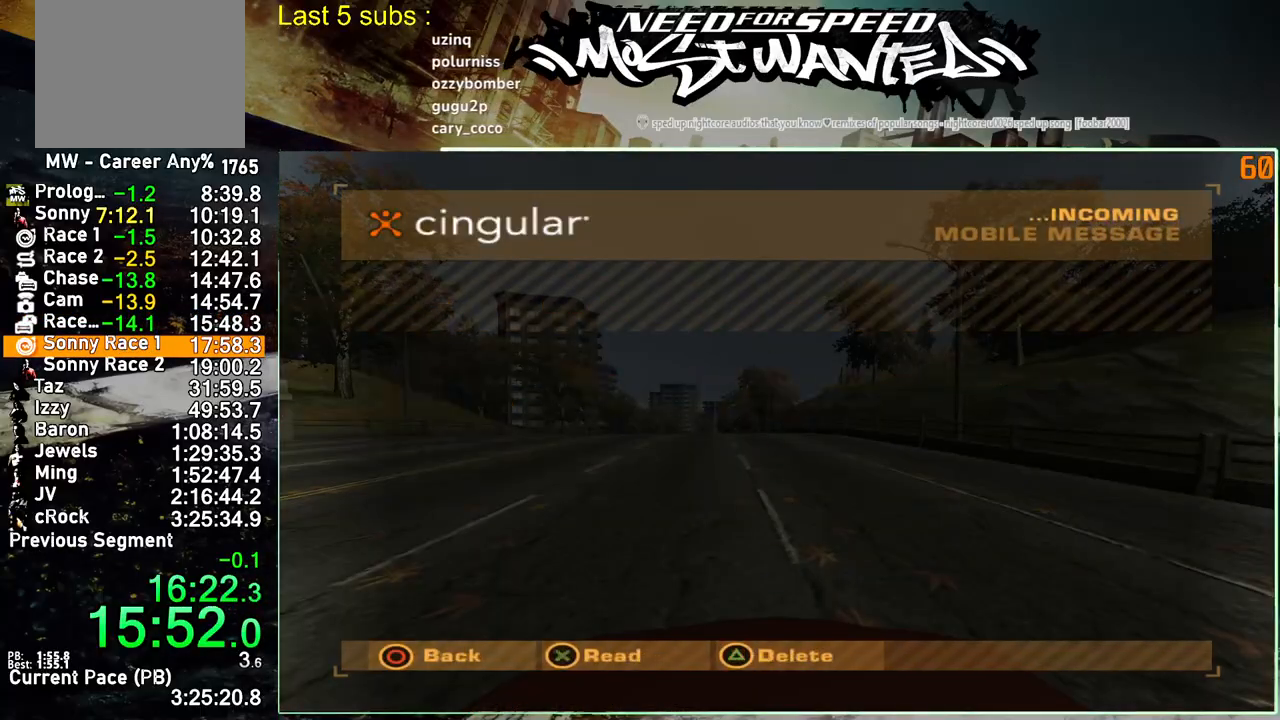
{"buttons": ["CIRCLE"], "left_stick": "center", "right_stick": "center", "events": [[83, "CIRCLE", "up"], [150, "CIRCLE", "down"], [250, "CIRCLE", "up"], [300, "CIRCLE", "down"], [400, "CIRCLE", "up"], [450, "CIRCLE", "down"]]}
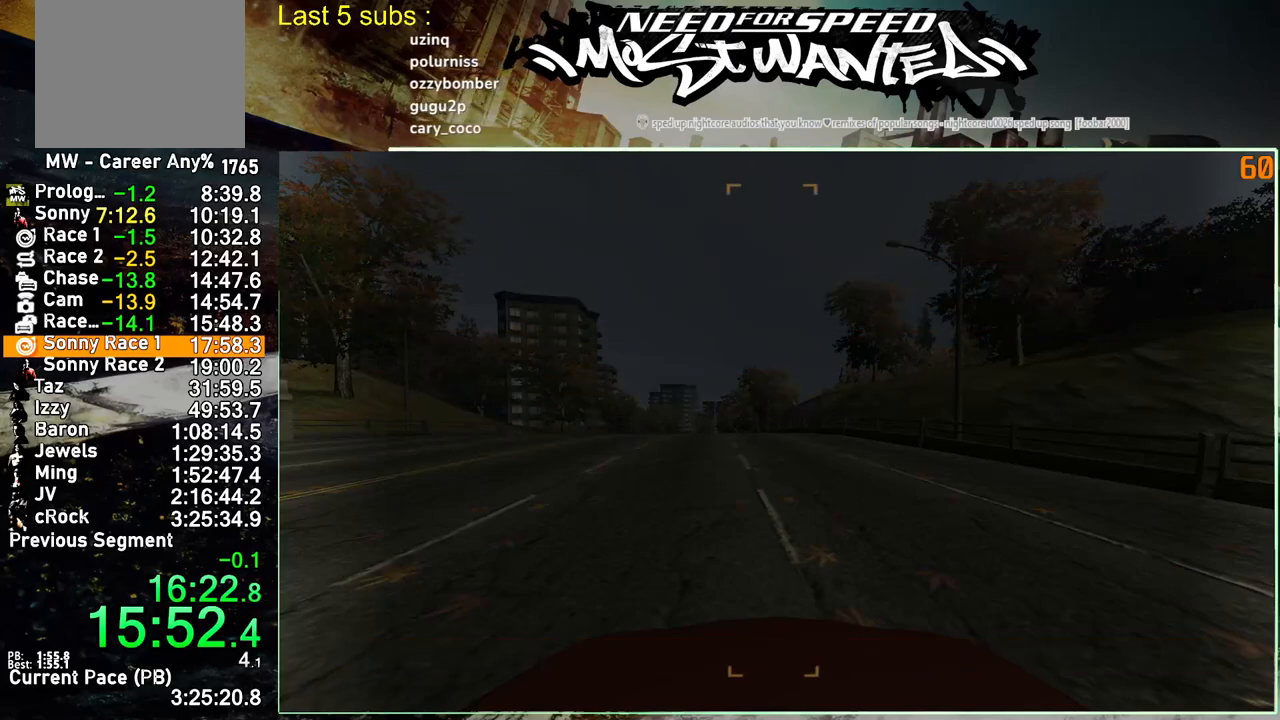
{"buttons": [], "left_stick": "center", "right_stick": "center", "events": [[83, "CIRCLE", "up"], [283, "DPAD_UP", "down"], [383, "SQUARE", "down"], [417, "DPAD_UP", "up"], [500, "SQUARE", "up"]]}
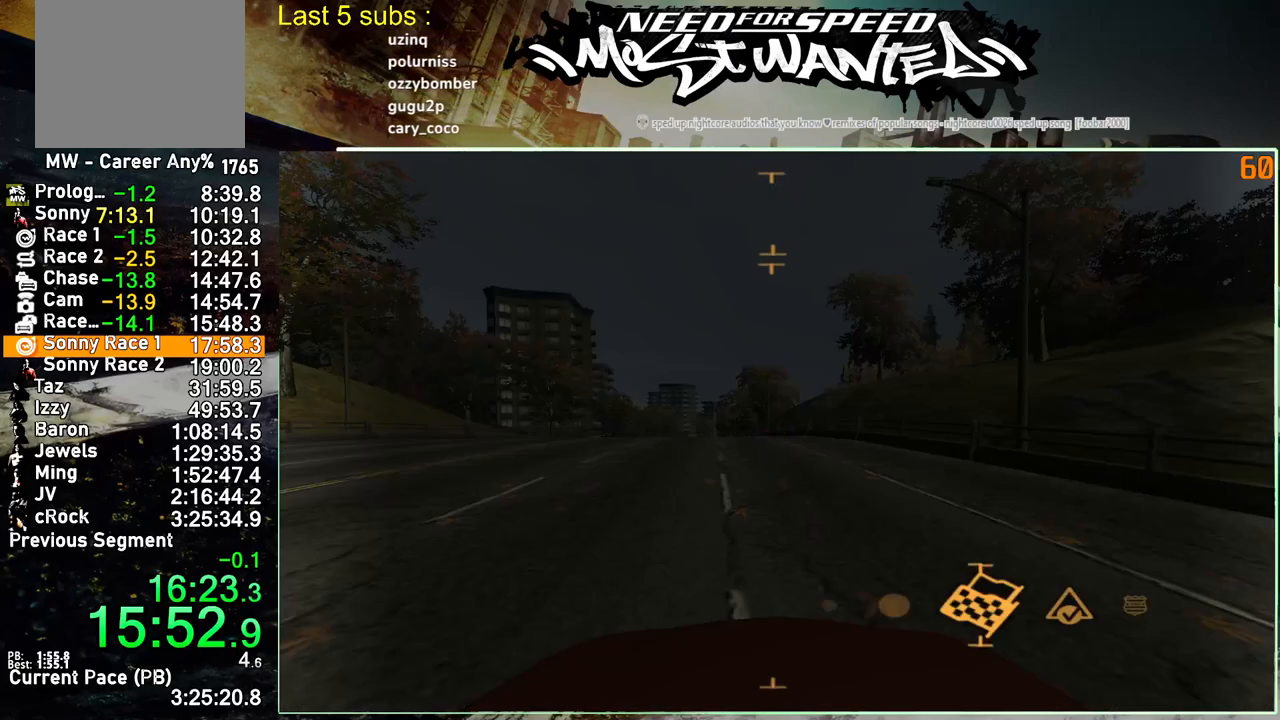
{"buttons": ["SQUARE"], "left_stick": "center", "right_stick": "center", "events": [[67, "SQUARE", "down"], [150, "SQUARE", "up"], [233, "SQUARE", "down"], [317, "SQUARE", "up"], [383, "SQUARE", "down"]]}
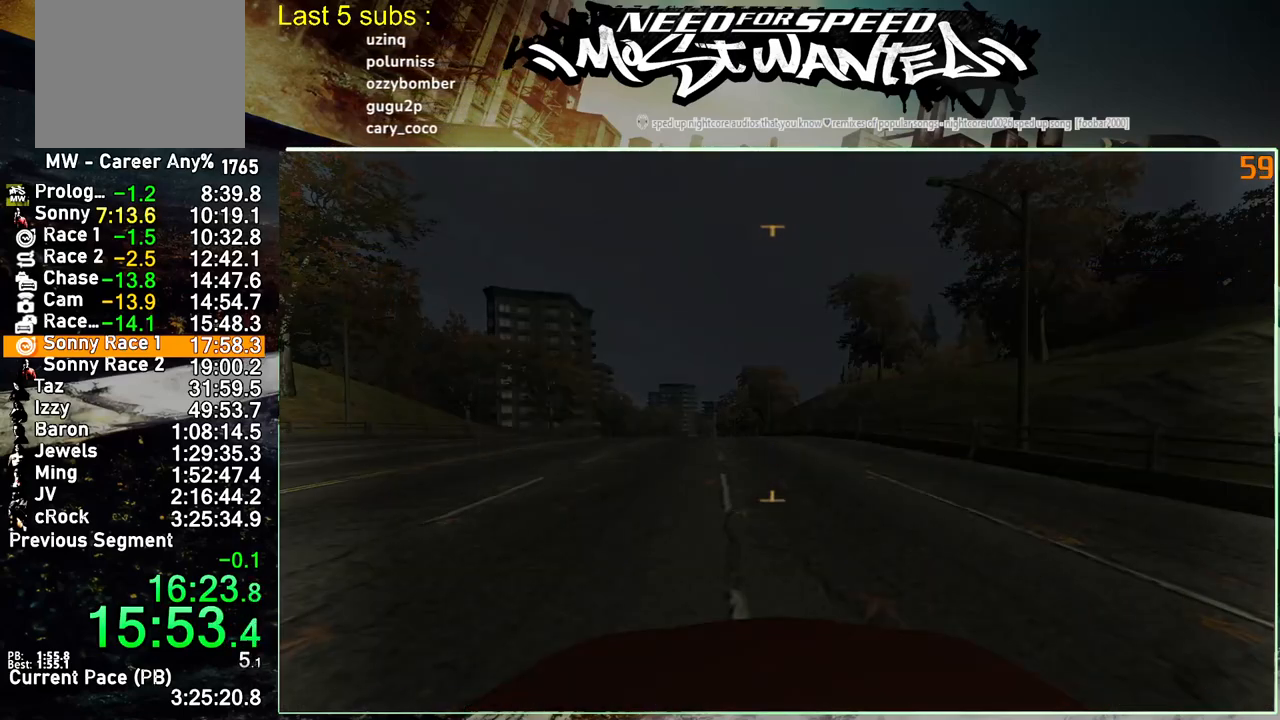
{"buttons": [], "left_stick": "center", "right_stick": "center", "events": [[17, "SQUARE", "up"], [67, "SQUARE", "down"], [100, "SQUARE", "up"], [217, "CROSS", "down"], [300, "CROSS", "up"], [383, "CROSS", "down"], [483, "CROSS", "up"]]}
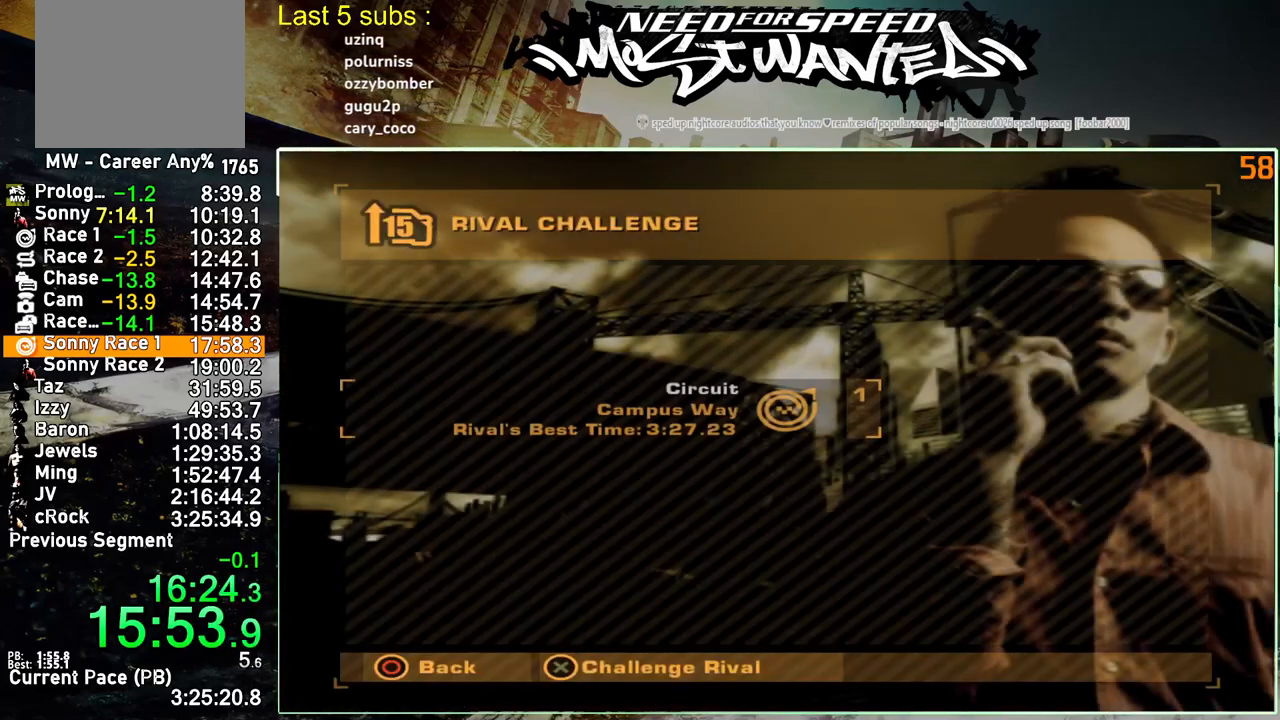
{"buttons": ["CROSS"], "left_stick": "center", "right_stick": "center", "events": [[33, "CROSS", "down"], [117, "CROSS", "up"], [183, "CROSS", "down"], [283, "CROSS", "up"], [350, "CROSS", "down"], [450, "CROSS", "up"], [500, "CROSS", "down"]]}
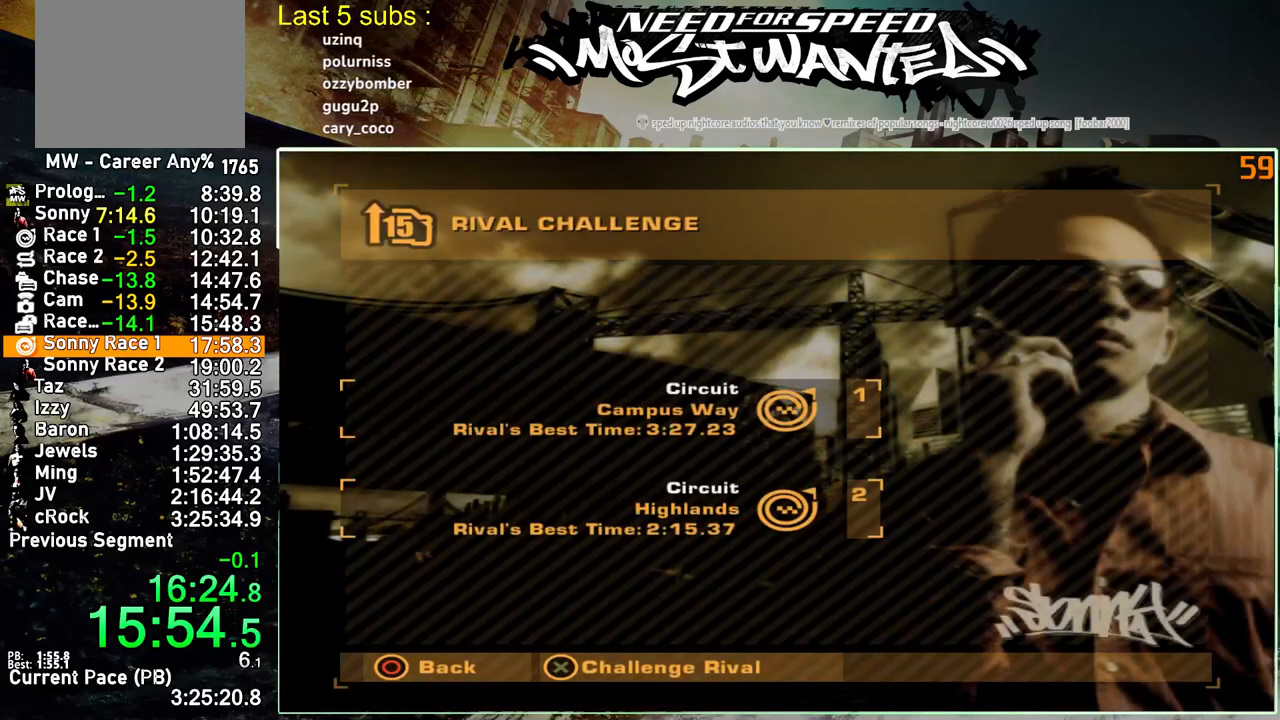
{"buttons": [], "left_stick": "center", "right_stick": "center", "events": [[83, "CROSS", "up"], [133, "CROSS", "down"], [267, "CROSS", "up"]]}